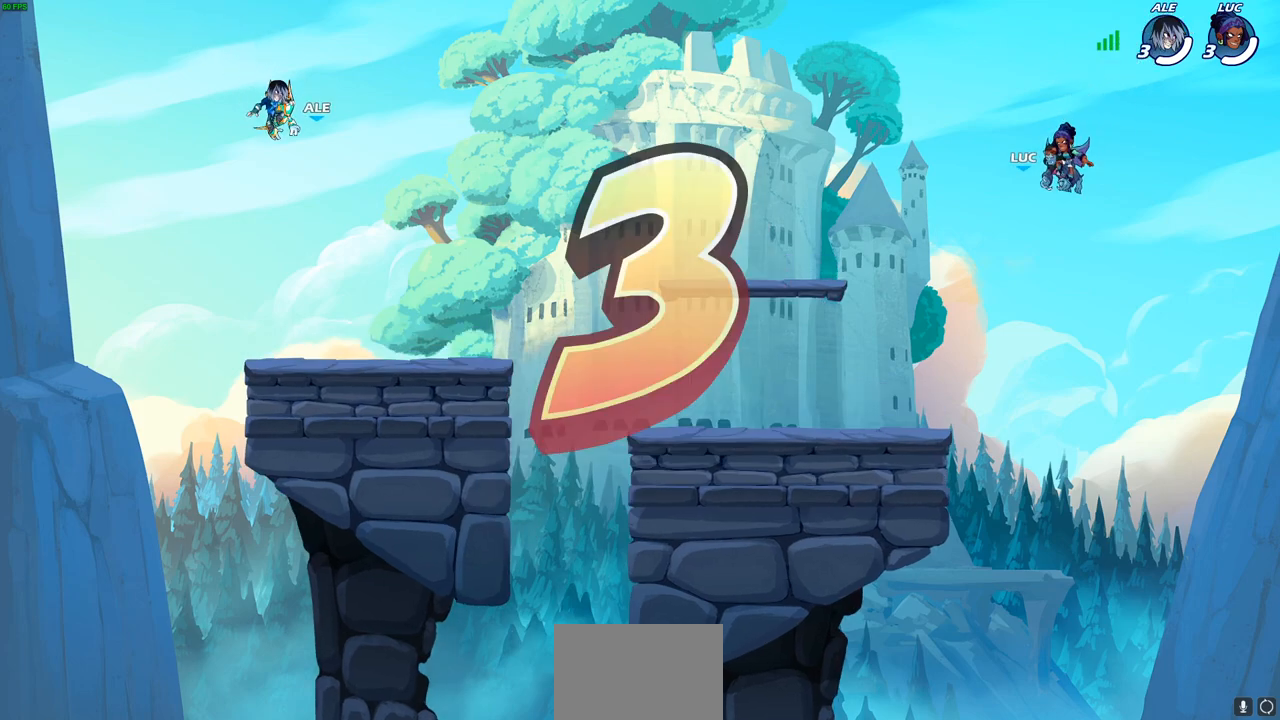
Gameplay with a controller (PlayStation layout); each line is a JSON object with the inputs held at the frame after it. "events" lists button and stick changes between this image and that frame as [ms after this image, input, new state], when the widget could be followed in between.
{"buttons": ["SELECT"], "left_stick": "center", "right_stick": "center", "events": [[133, "SELECT", "down"]]}
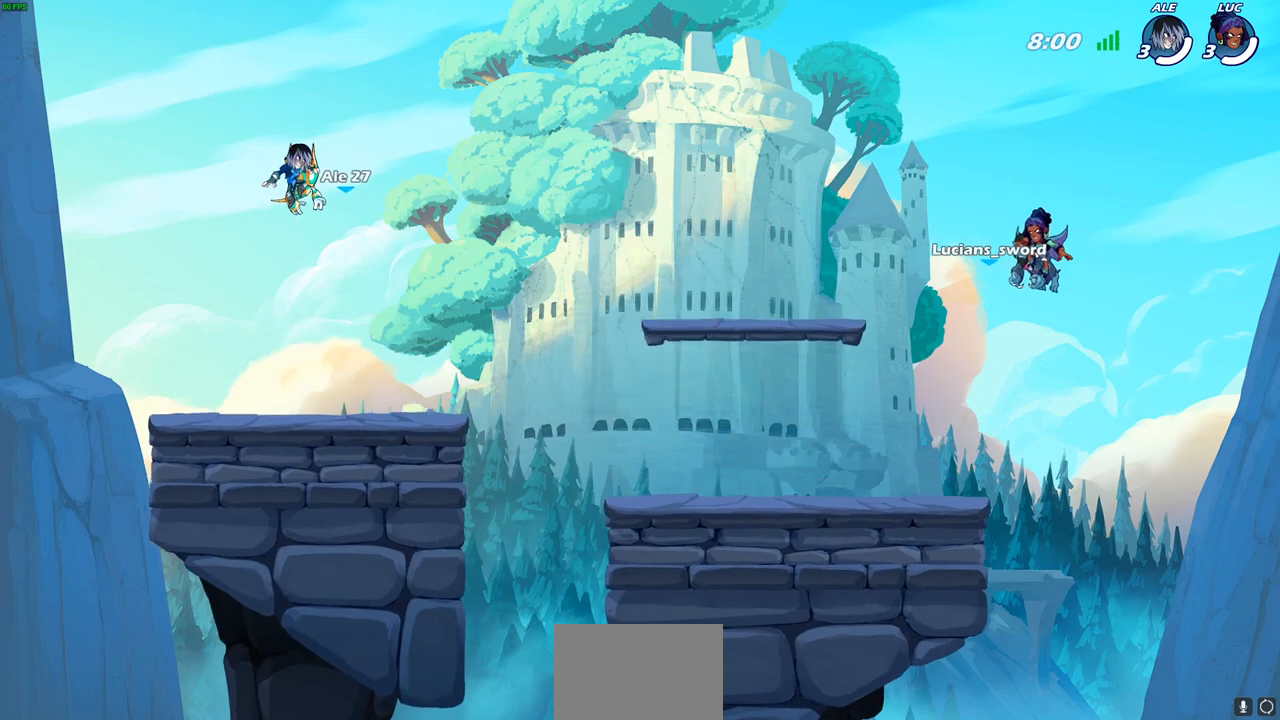
{"buttons": [], "left_stick": "center", "right_stick": "center", "events": [[183, "SELECT", "up"]]}
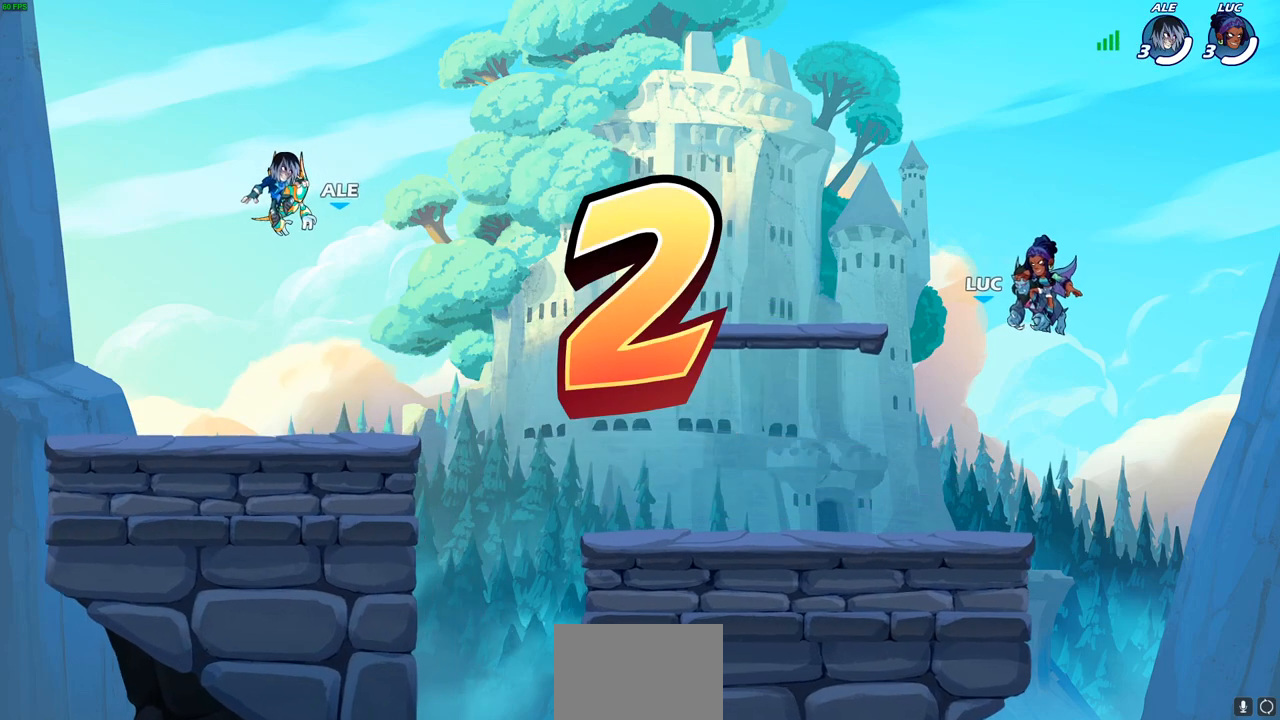
{"buttons": ["SELECT"], "left_stick": "center", "right_stick": "center", "events": [[300, "SELECT", "down"]]}
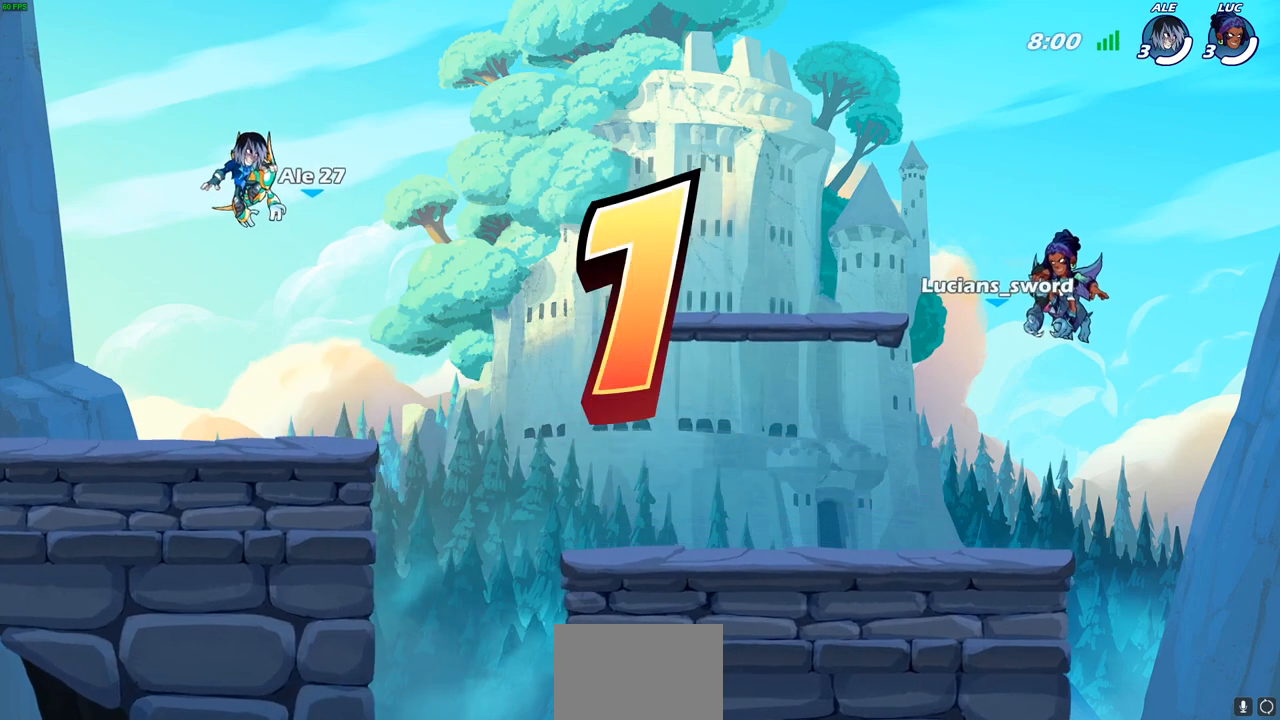
{"buttons": [], "left_stick": "center", "right_stick": "center", "events": [[500, "SELECT", "up"]]}
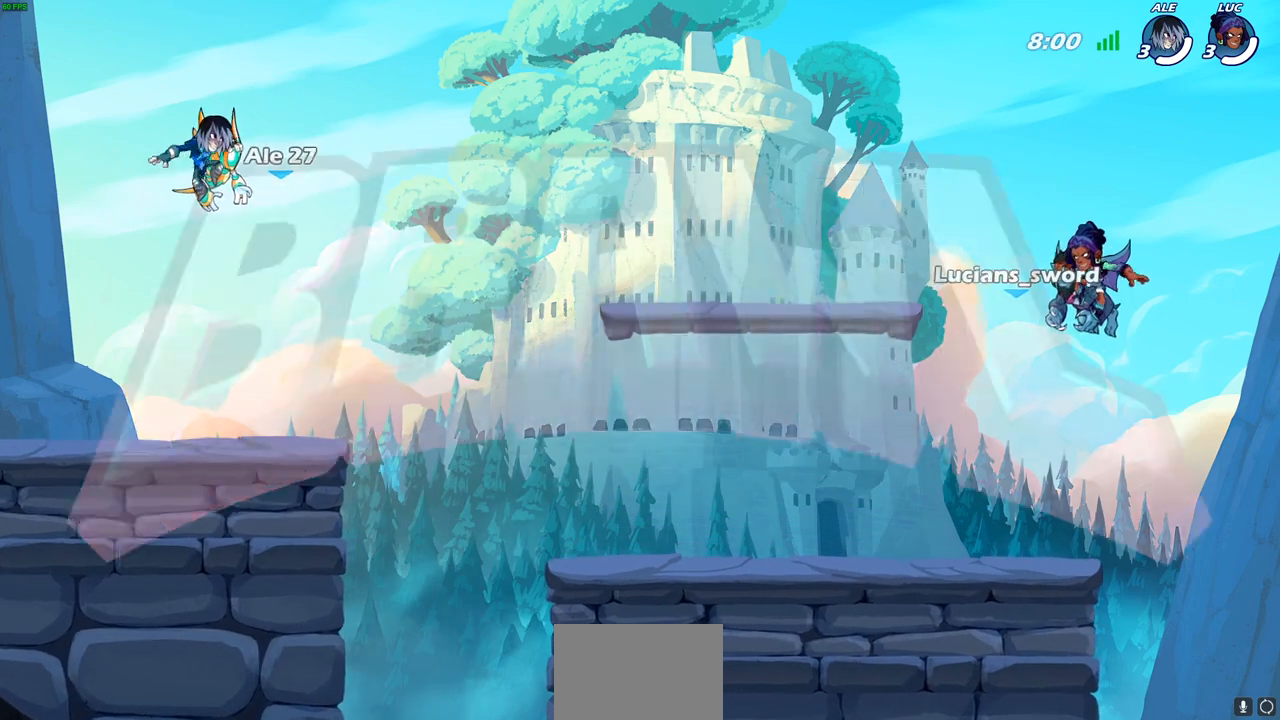
{"buttons": ["SELECT"], "left_stick": "center", "right_stick": "center", "events": [[367, "SELECT", "down"]]}
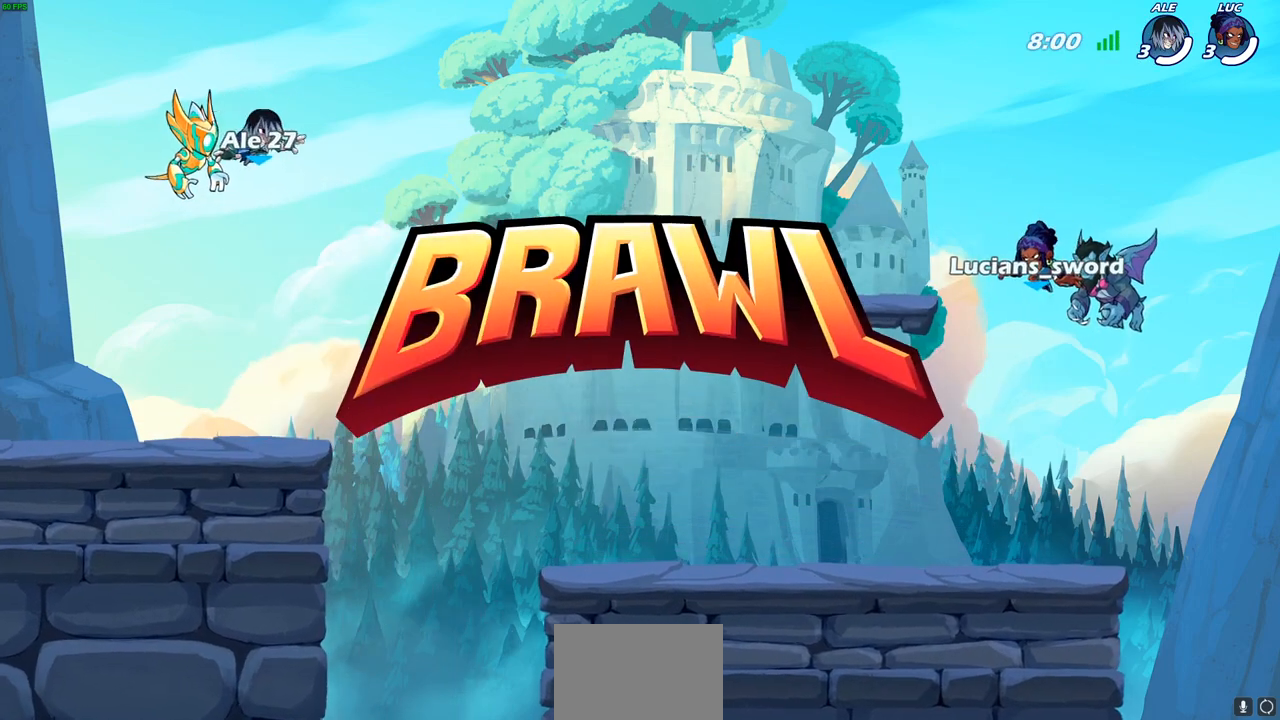
{"buttons": ["SELECT"], "left_stick": "center", "right_stick": "center", "events": []}
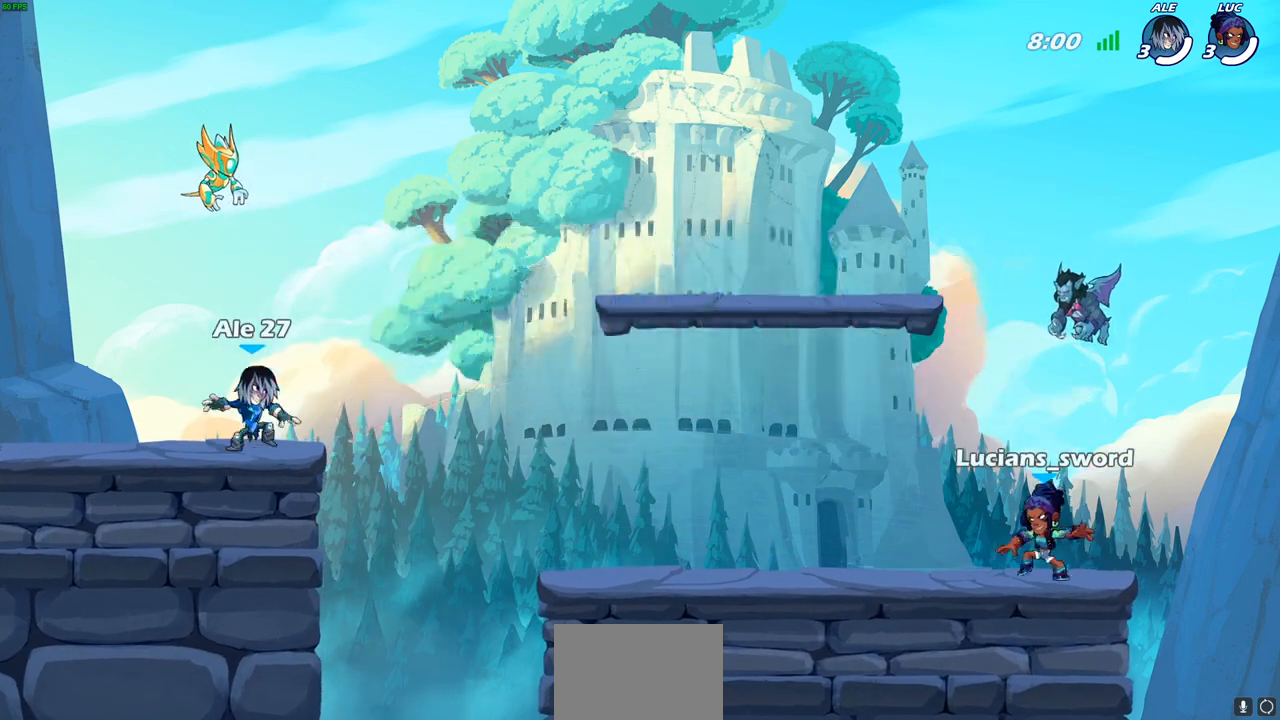
{"buttons": ["SELECT"], "left_stick": "center", "right_stick": "center", "events": []}
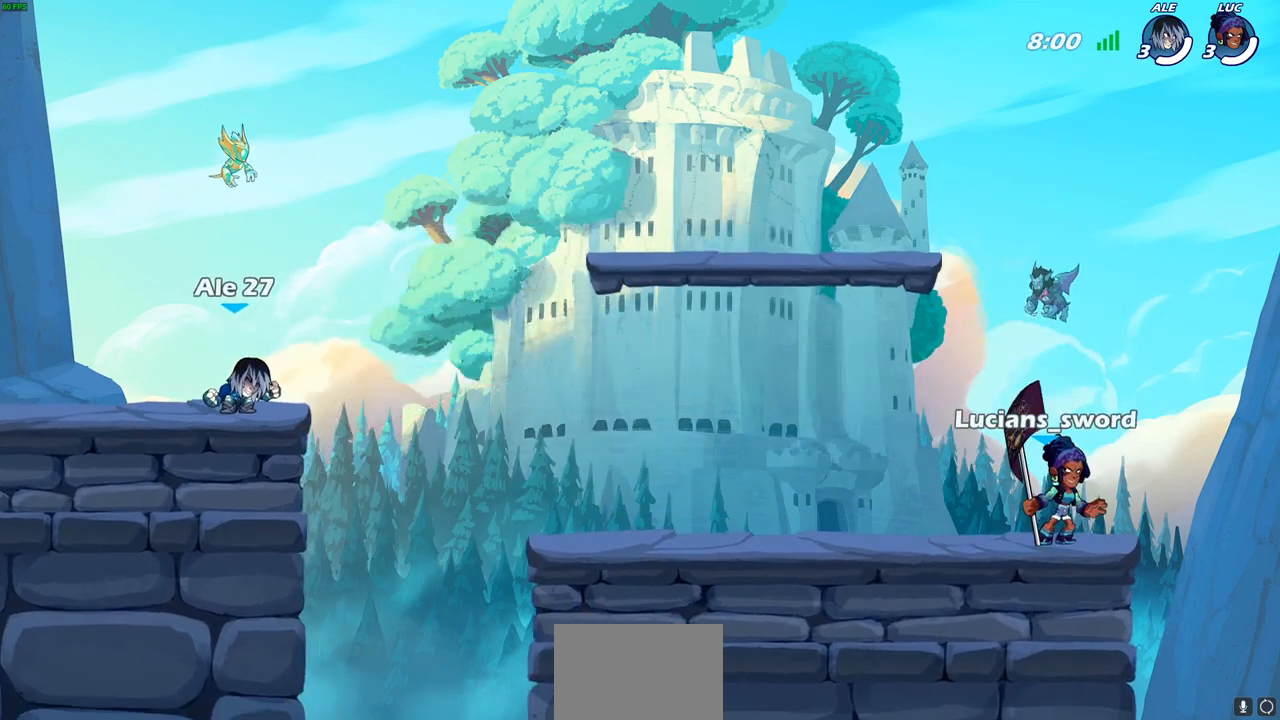
{"buttons": [], "left_stick": "center", "right_stick": "center", "events": [[467, "SELECT", "up"]]}
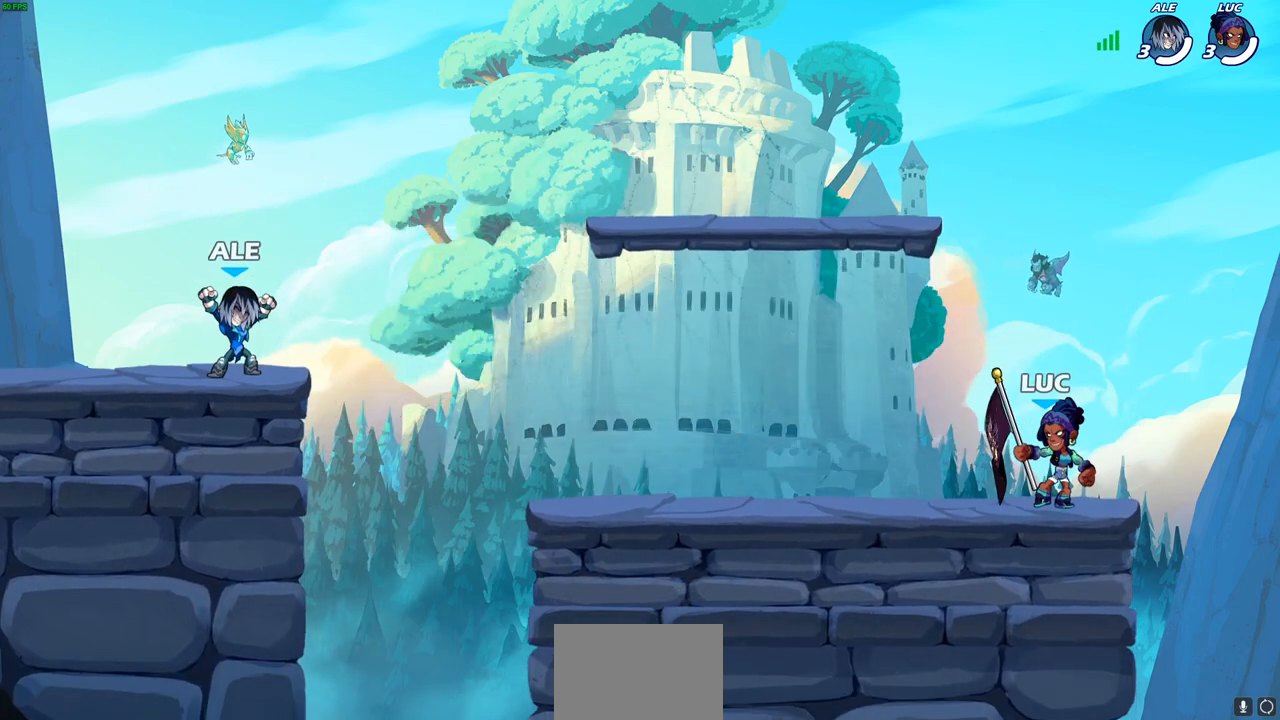
{"buttons": [], "left_stick": "up-left", "right_stick": "center", "events": [[300, "left_stick", "up-left"], [350, "R2", "down"], [383, "CROSS", "down"], [483, "CROSS", "up"], [500, "R2", "up"]]}
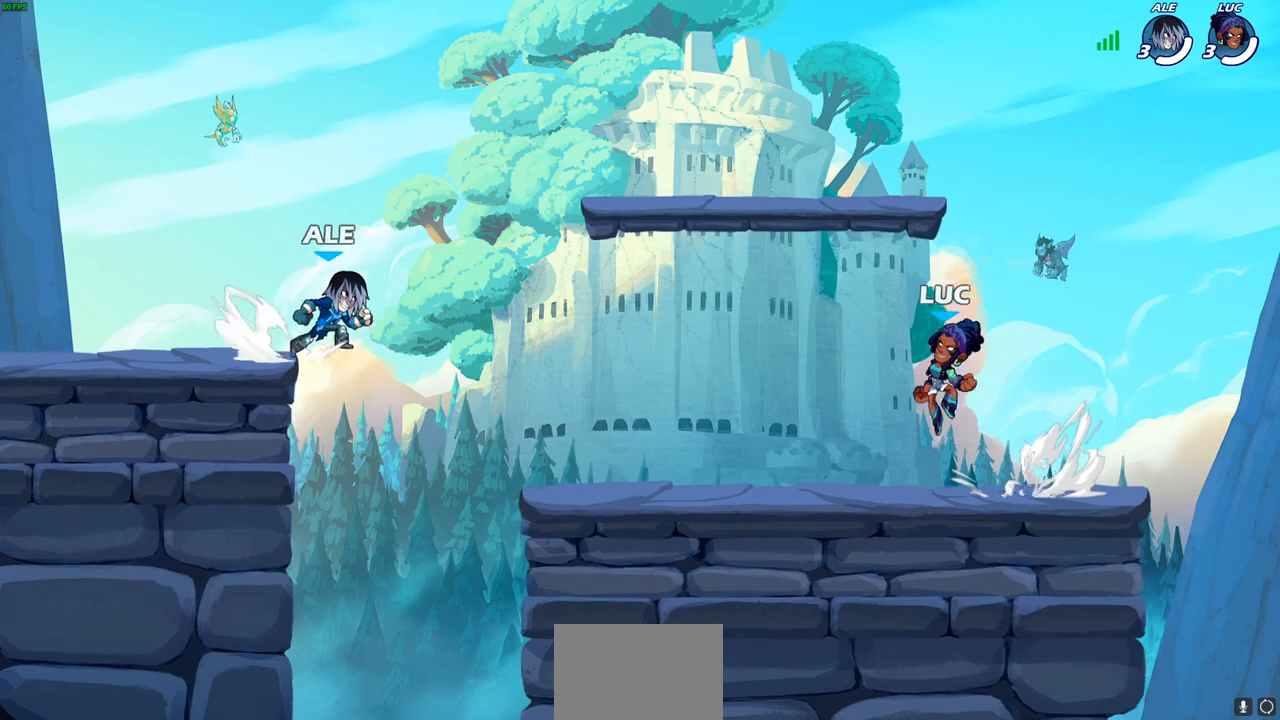
{"buttons": [], "left_stick": "up-left", "right_stick": "center", "events": [[133, "CROSS", "down"], [167, "CROSS", "up"]]}
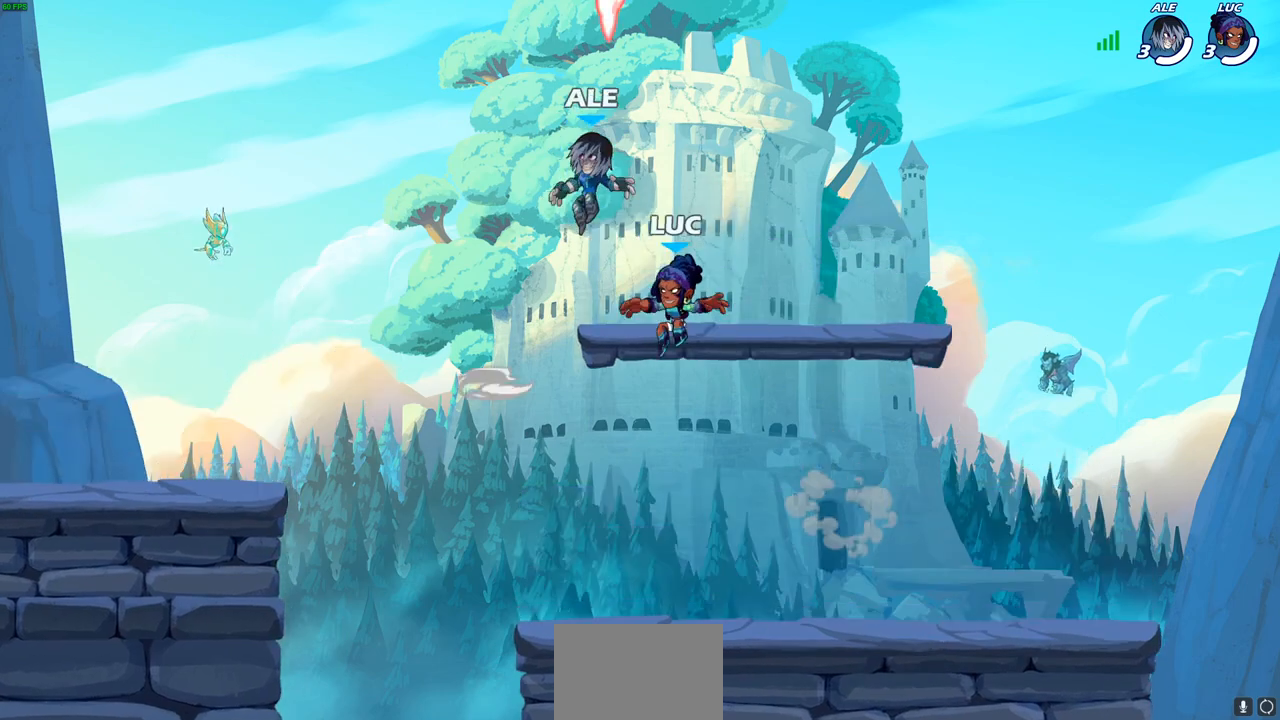
{"buttons": [], "left_stick": "down-left", "right_stick": "center", "events": [[17, "CROSS", "down"], [183, "CROSS", "up"], [217, "R1", "down"], [333, "R1", "up"], [350, "left_stick", "down-left"]]}
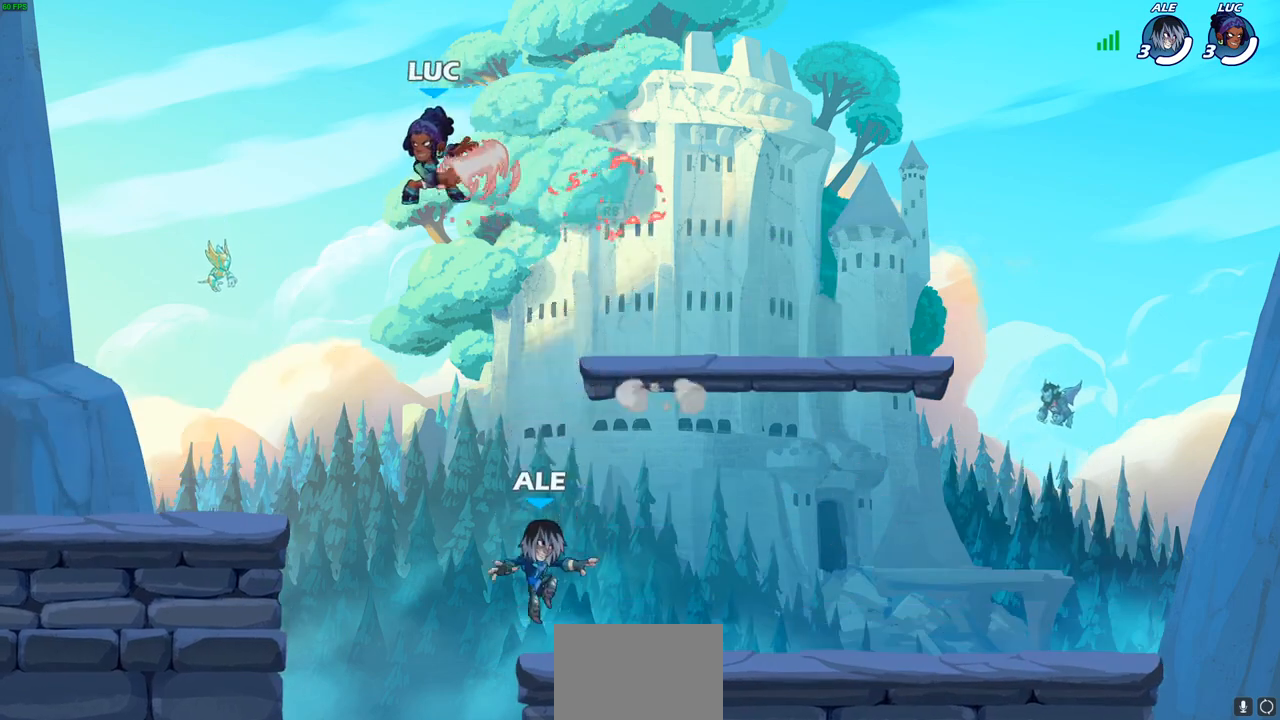
{"buttons": ["R2"], "left_stick": "left", "right_stick": "center", "events": [[417, "left_stick", "left"], [483, "R2", "down"]]}
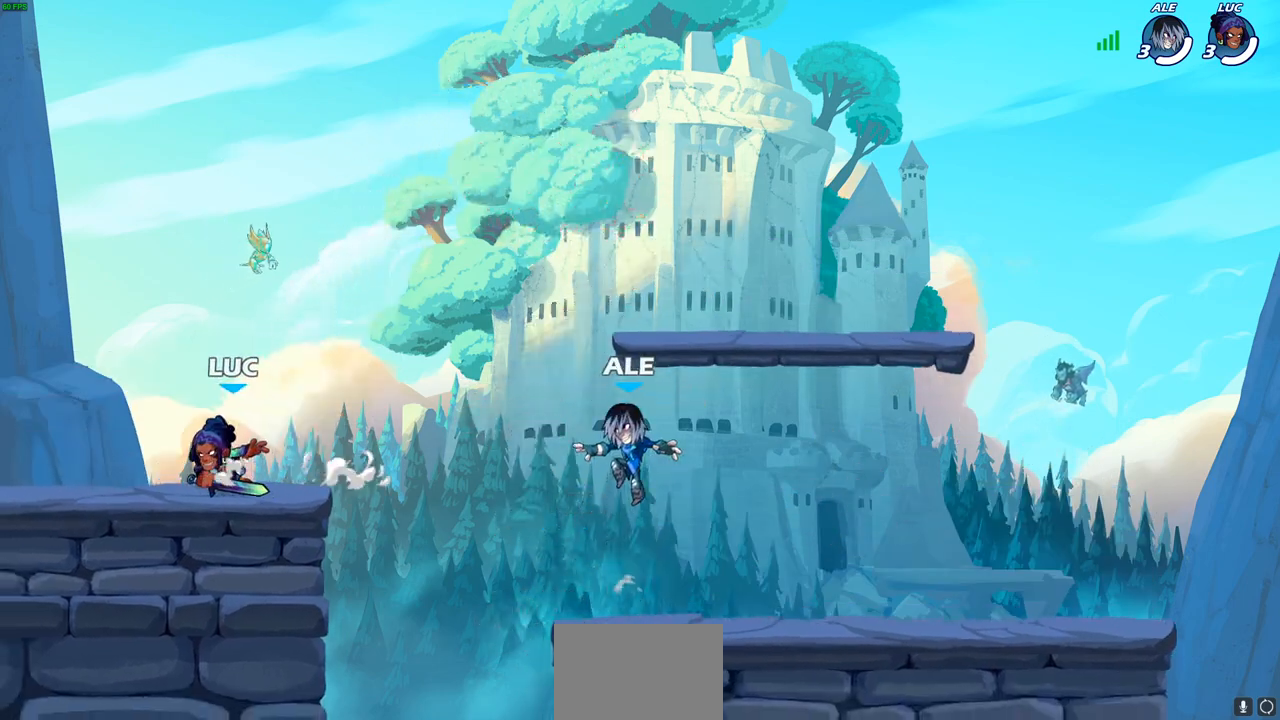
{"buttons": [], "left_stick": "center", "right_stick": "center", "events": [[17, "CROSS", "down"], [100, "R2", "up"], [117, "CROSS", "up"], [150, "left_stick", "down-left"], [350, "left_stick", "down-right"], [450, "left_stick", "center"]]}
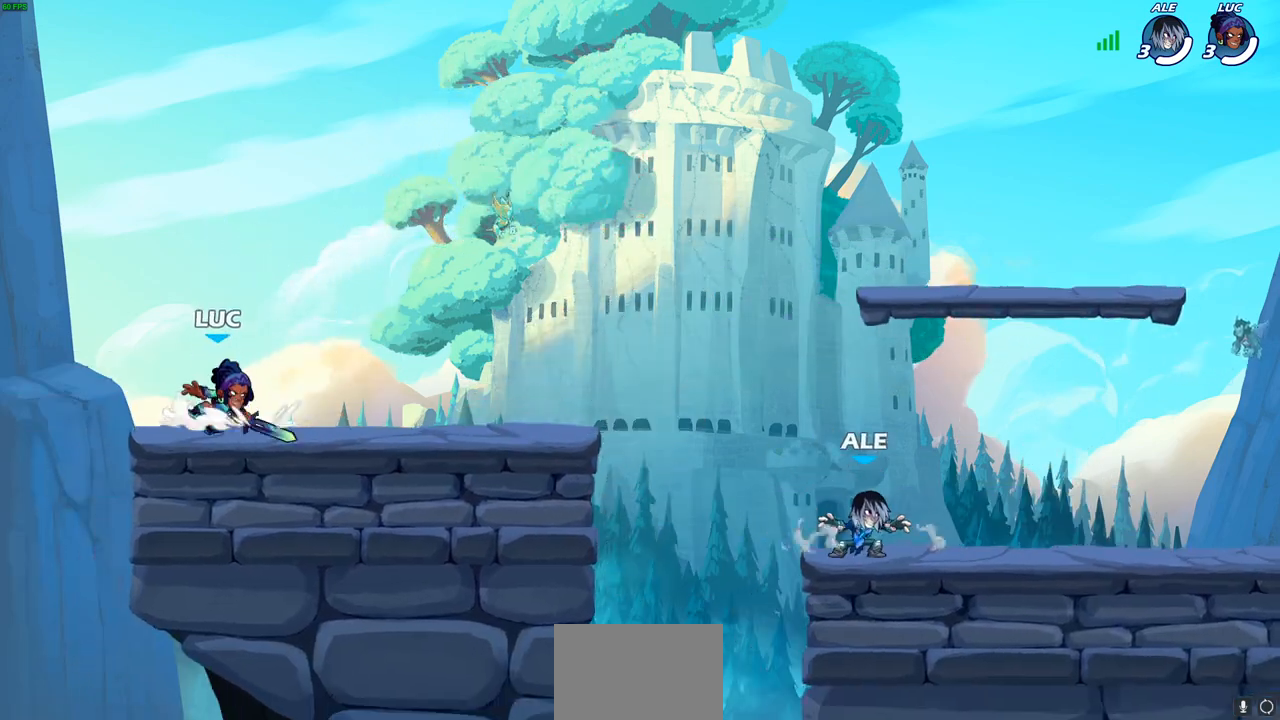
{"buttons": [], "left_stick": "center", "right_stick": "center", "events": [[17, "CIRCLE", "down"], [117, "CIRCLE", "up"]]}
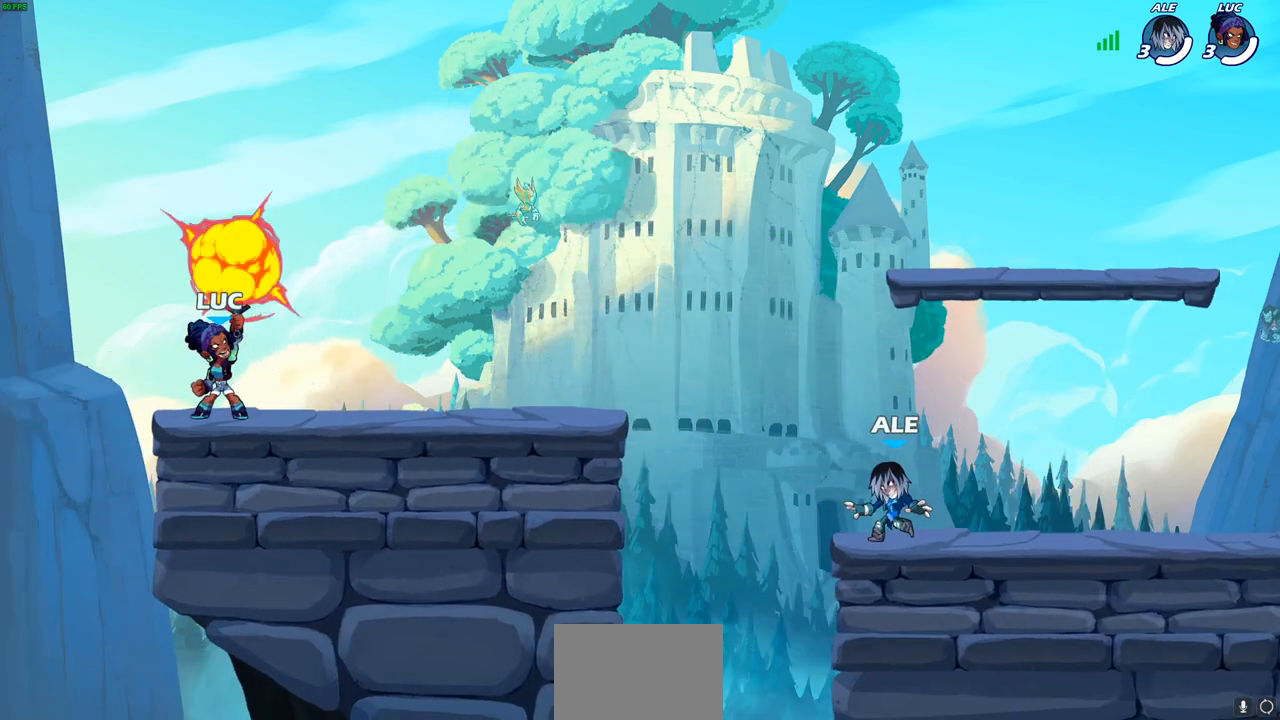
{"buttons": [], "left_stick": "center", "right_stick": "center", "events": []}
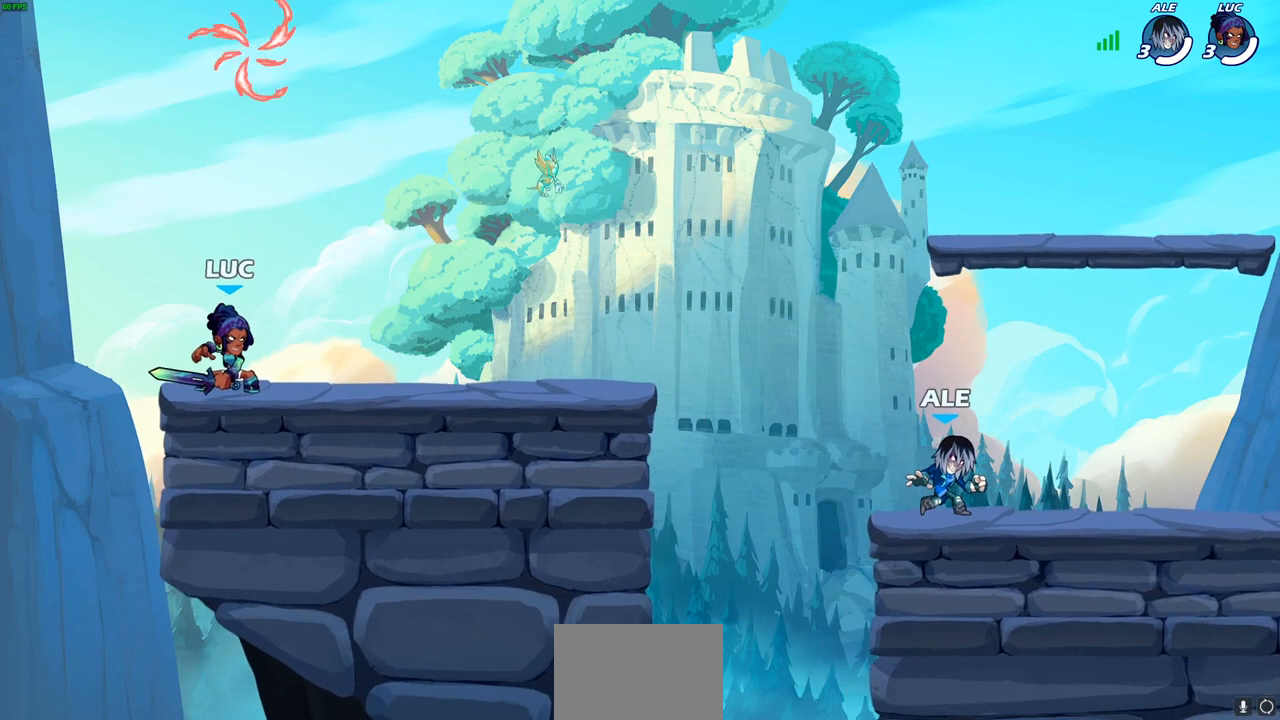
{"buttons": [], "left_stick": "down-right", "right_stick": "center", "events": [[117, "left_stick", "up-right"], [250, "R1", "down"], [250, "R2", "down"], [283, "CROSS", "down"], [333, "left_stick", "down-right"], [367, "CROSS", "up"], [383, "R1", "up"], [383, "R2", "up"]]}
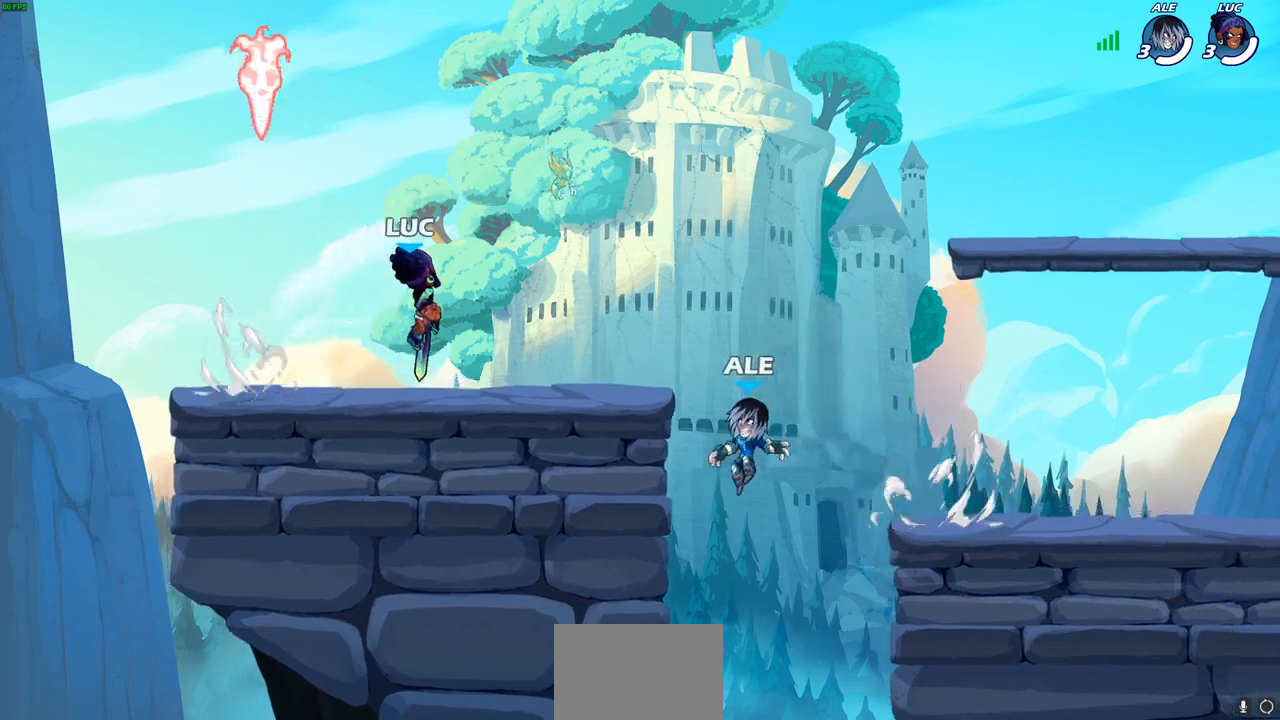
{"buttons": [], "left_stick": "right", "right_stick": "center", "events": [[33, "left_stick", "right"], [117, "R1", "down"], [117, "R2", "down"], [167, "CROSS", "down"], [250, "CROSS", "up"], [250, "left_stick", "down-right"], [267, "R1", "up"], [267, "R2", "up"], [467, "left_stick", "right"]]}
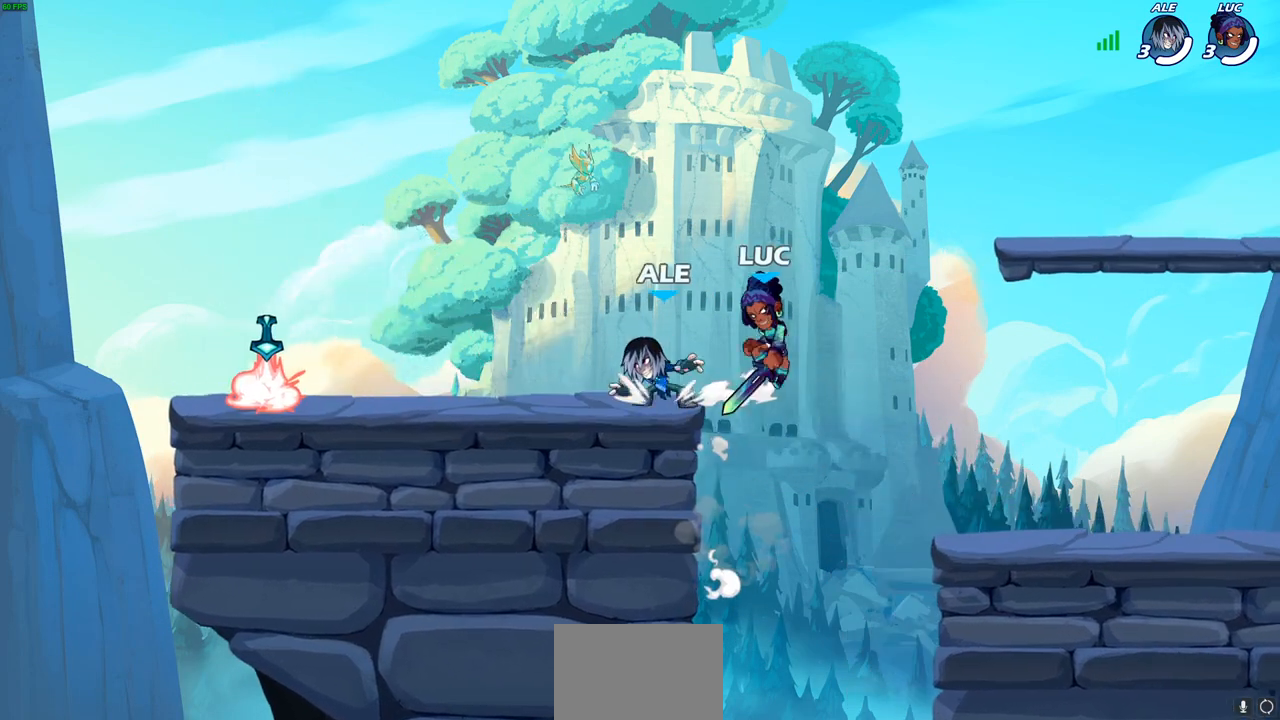
{"buttons": [], "left_stick": "right", "right_stick": "center", "events": [[250, "CROSS", "down"], [333, "CROSS", "up"]]}
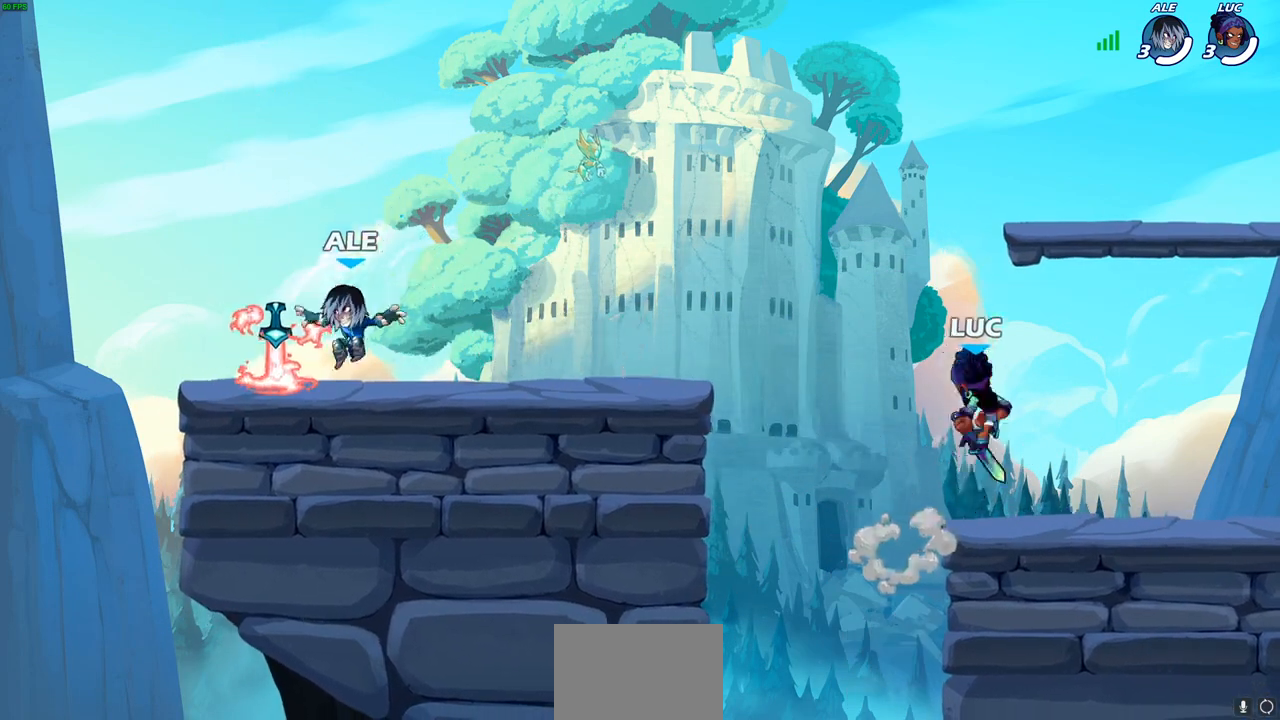
{"buttons": [], "left_stick": "left", "right_stick": "center", "events": [[83, "left_stick", "up"], [233, "left_stick", "down-left"], [467, "left_stick", "left"]]}
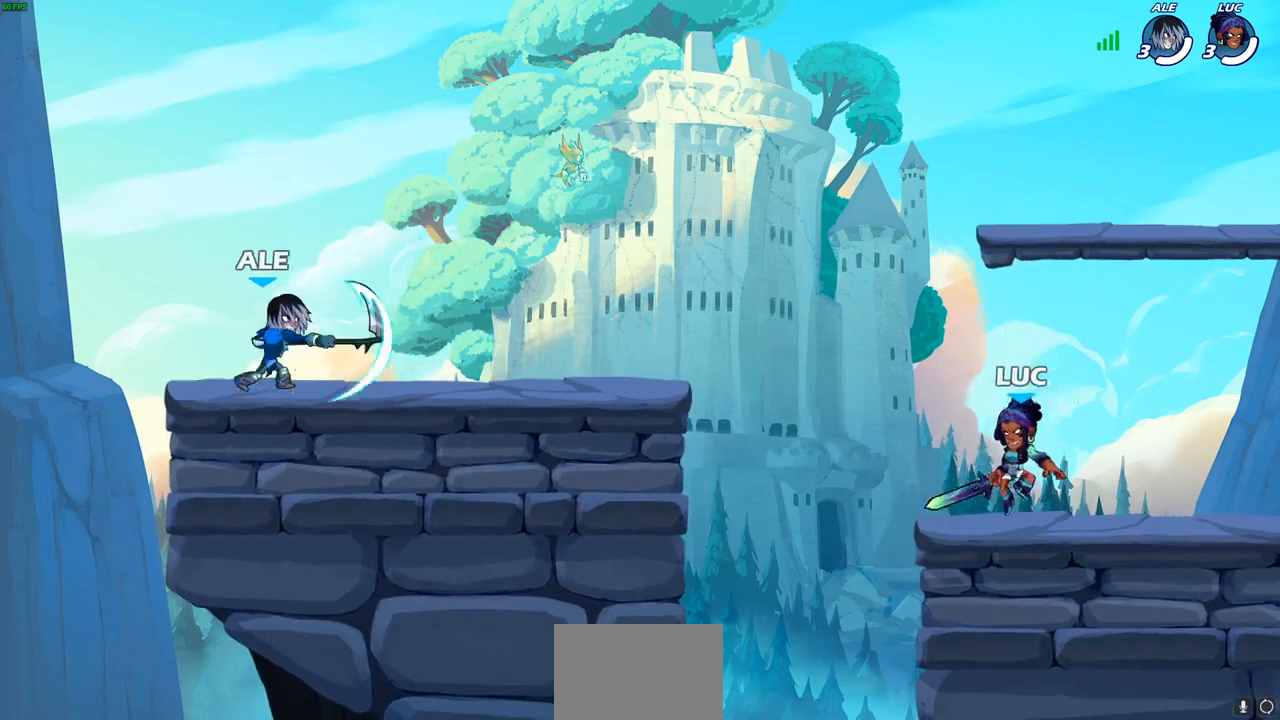
{"buttons": [], "left_stick": "center", "right_stick": "center", "events": [[50, "R2", "down"], [100, "left_stick", "center"], [117, "CIRCLE", "down"], [167, "R2", "up"], [217, "CIRCLE", "up"]]}
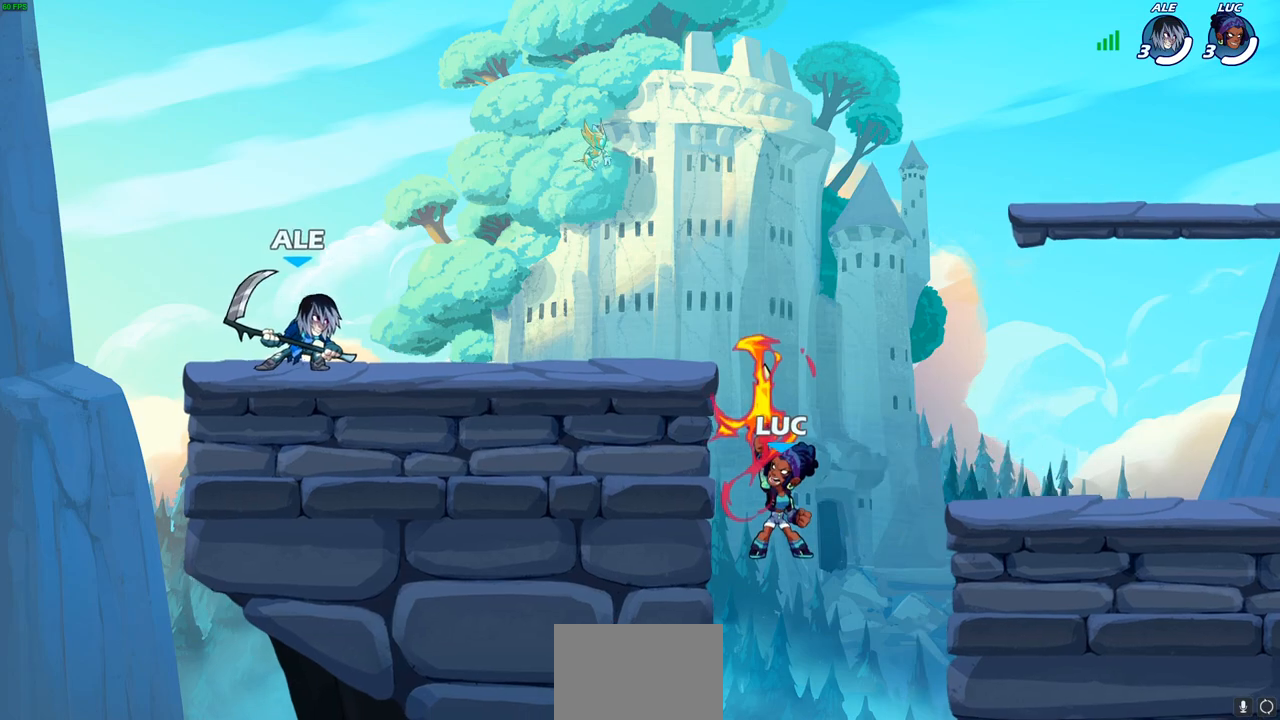
{"buttons": ["CIRCLE"], "left_stick": "center", "right_stick": "center", "events": [[433, "CROSS", "down"], [467, "CROSS", "up"], [483, "CIRCLE", "down"]]}
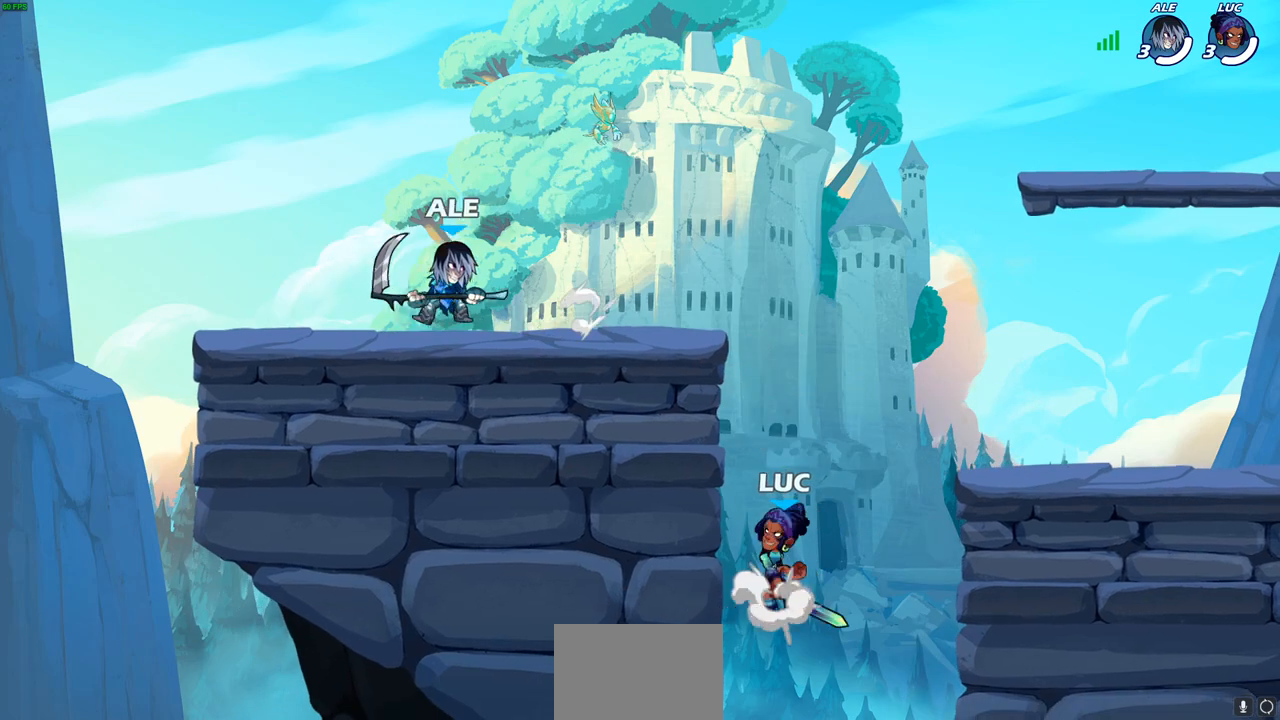
{"buttons": [], "left_stick": "up-right", "right_stick": "center", "events": [[17, "left_stick", "up-left"], [100, "CIRCLE", "up"], [200, "left_stick", "up-right"]]}
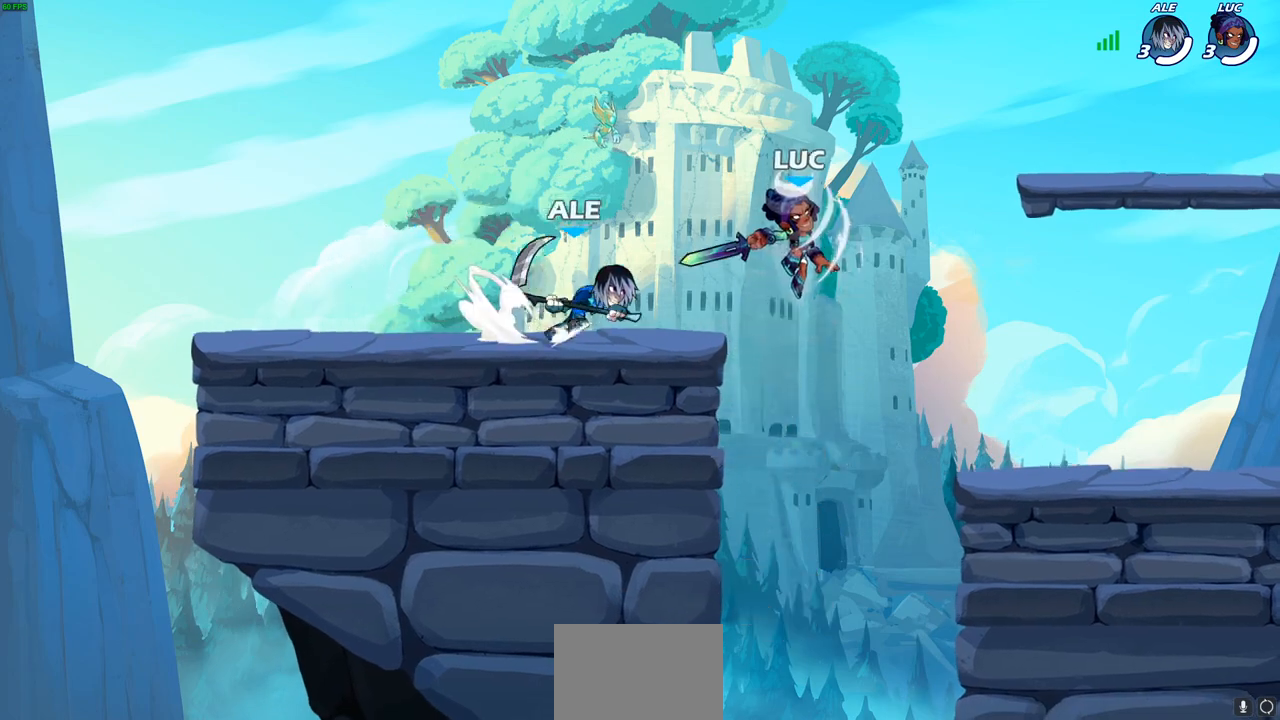
{"buttons": [], "left_stick": "center", "right_stick": "center", "events": [[283, "left_stick", "down-left"], [383, "SQUARE", "down"], [467, "left_stick", "center"], [483, "SQUARE", "up"]]}
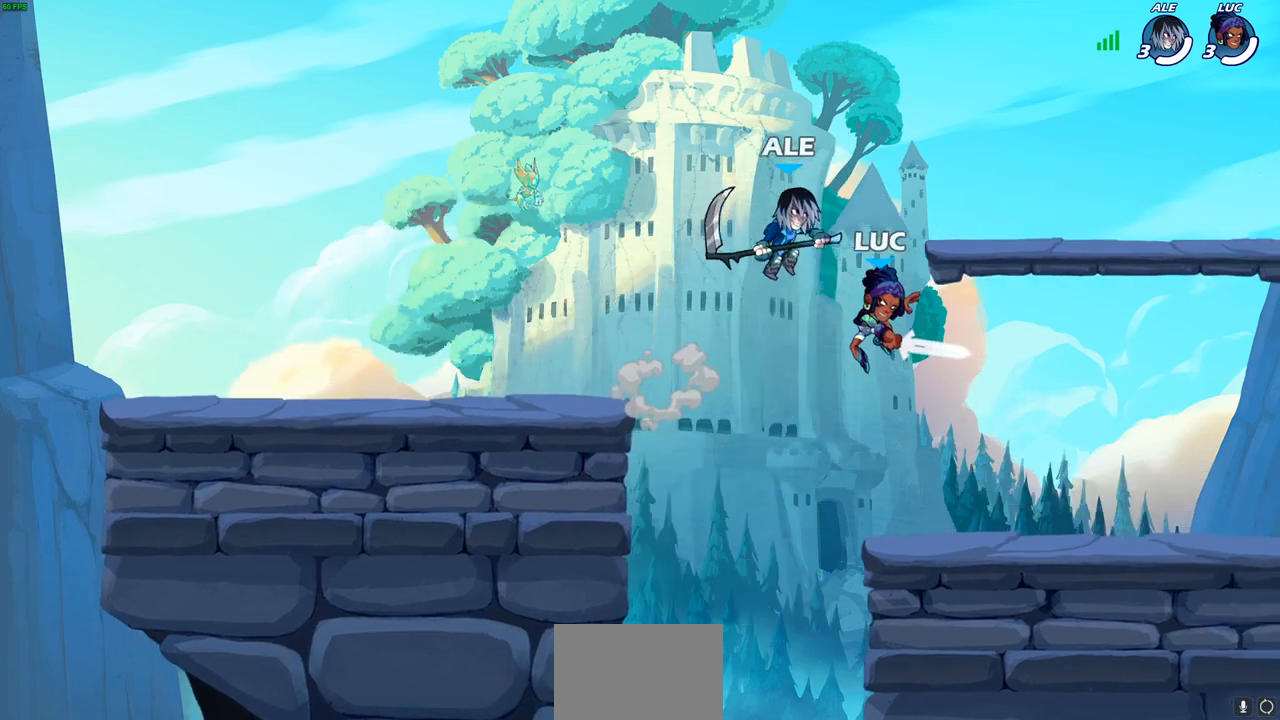
{"buttons": [], "left_stick": "right", "right_stick": "center", "events": [[50, "left_stick", "right"]]}
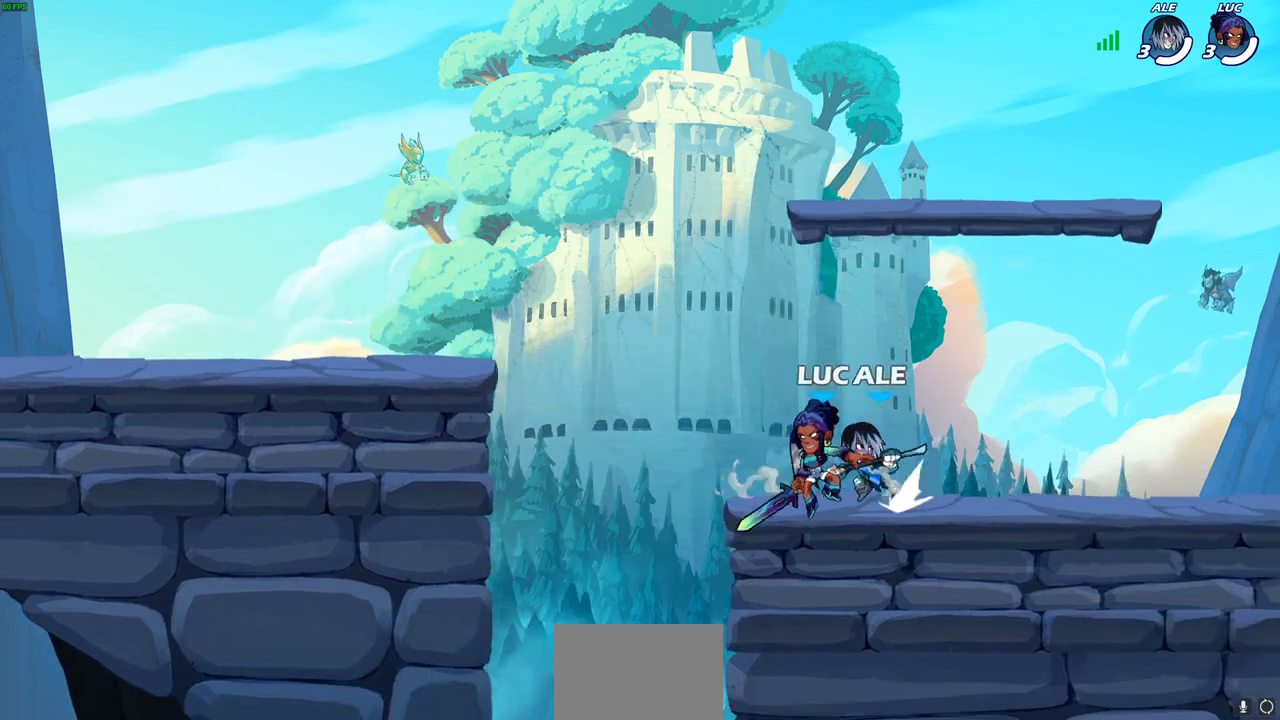
{"buttons": [], "left_stick": "center", "right_stick": "center", "events": [[67, "left_stick", "center"], [117, "SQUARE", "down"], [200, "SQUARE", "up"], [383, "SQUARE", "down"], [500, "SQUARE", "up"]]}